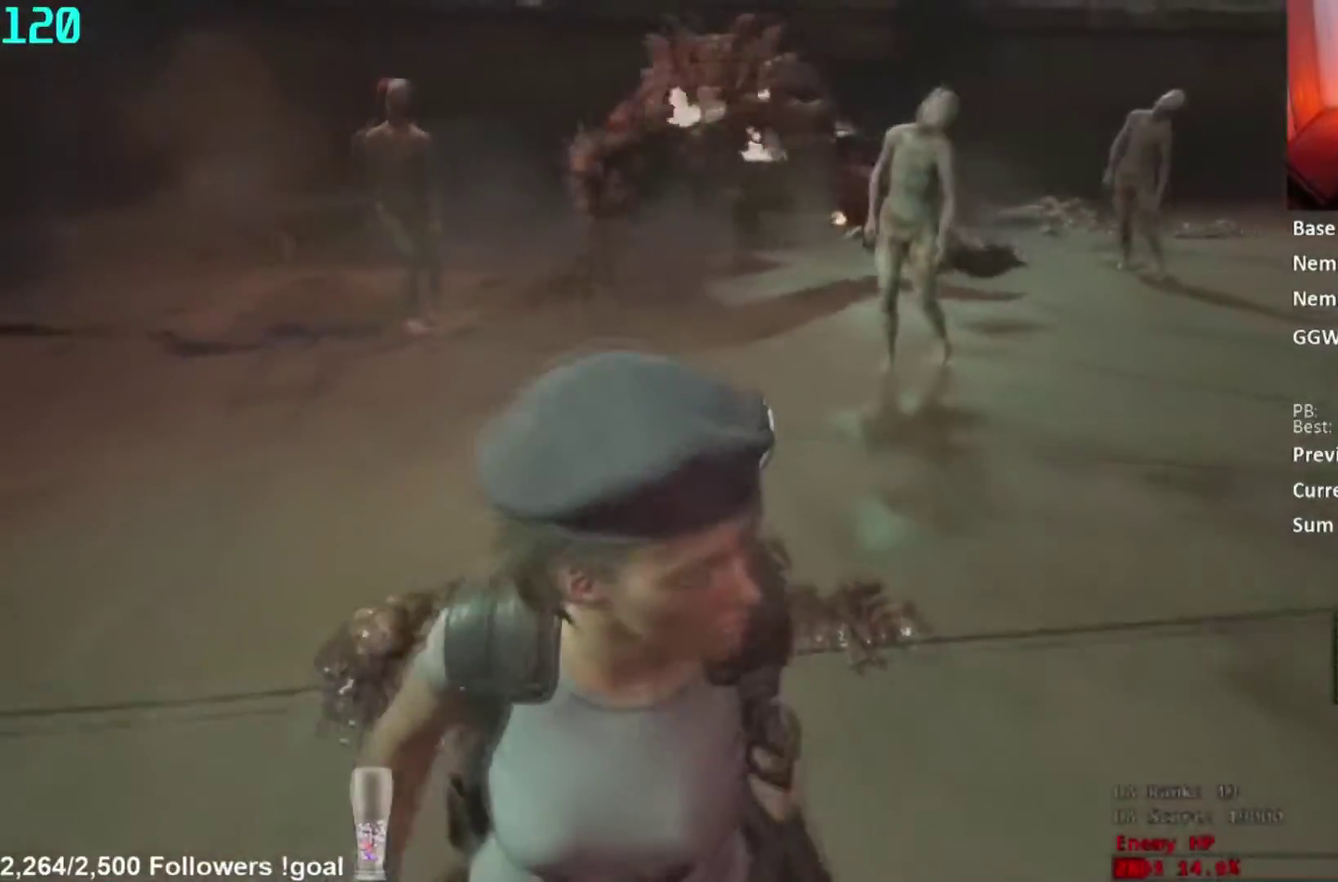
Gameplay with a controller (Xbox layout); each line is a JSON object with the inputs held at the frame after it. "button_events" lists button changes between this image and that frame as [ms after this image, input, new state], when the widget could be followed in between (sticks are given only as held states). Not read: left_stick.
{"buttons": ["L2"], "right_stick": "up-left", "button_events": [[401, "L2", "down"]]}
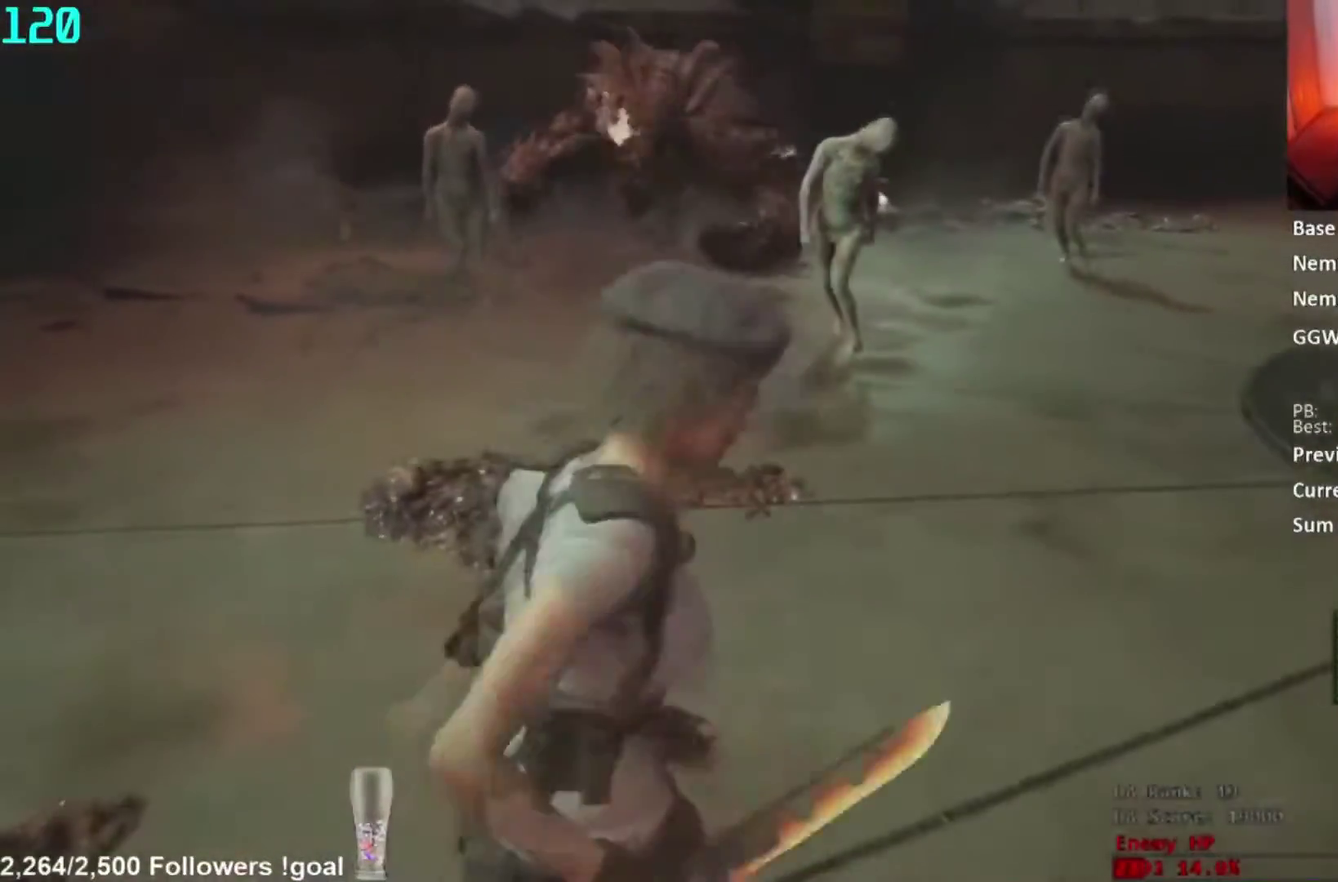
{"buttons": [], "right_stick": "center", "button_events": [[300, "L2", "up"]]}
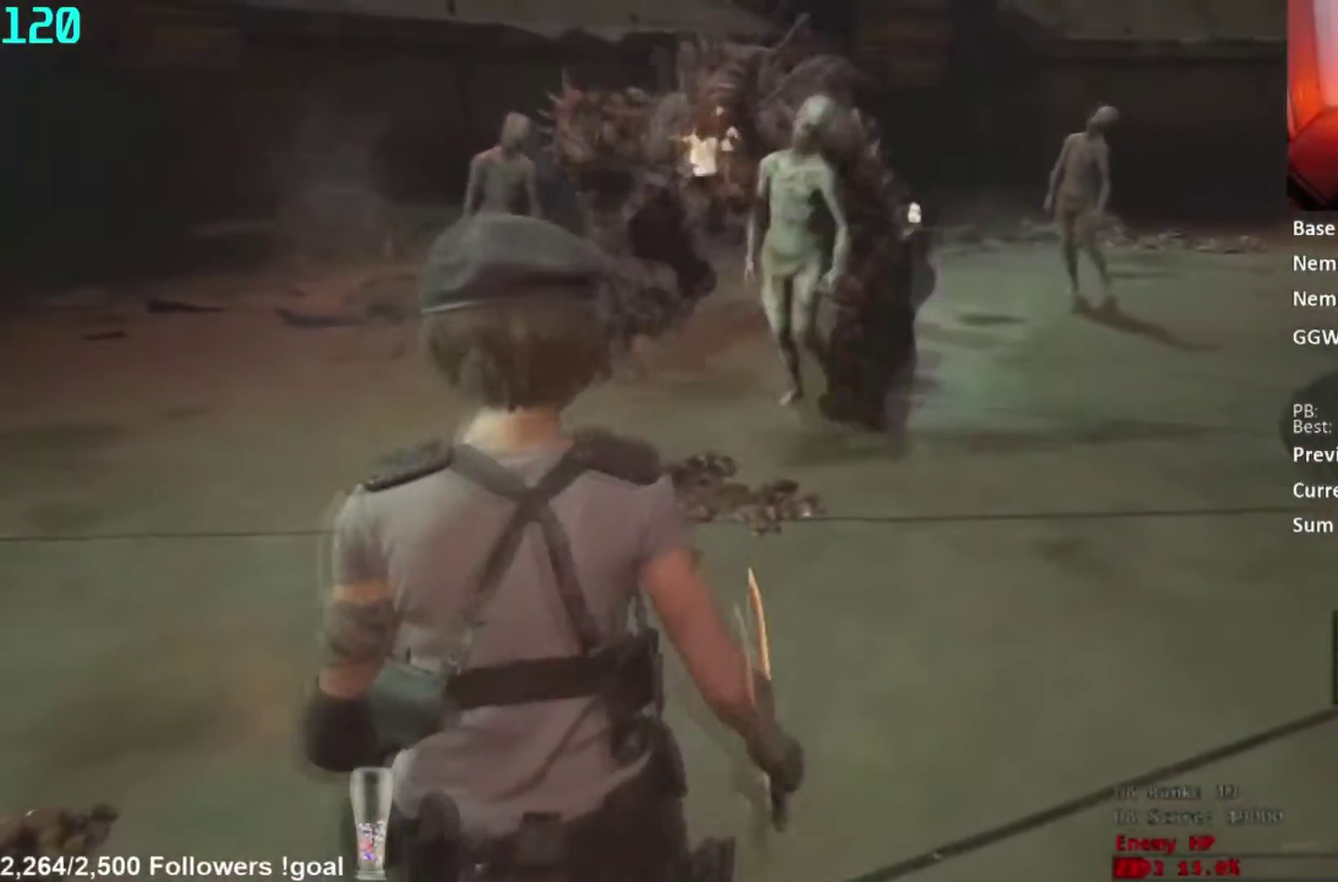
{"buttons": [], "right_stick": "center", "button_events": []}
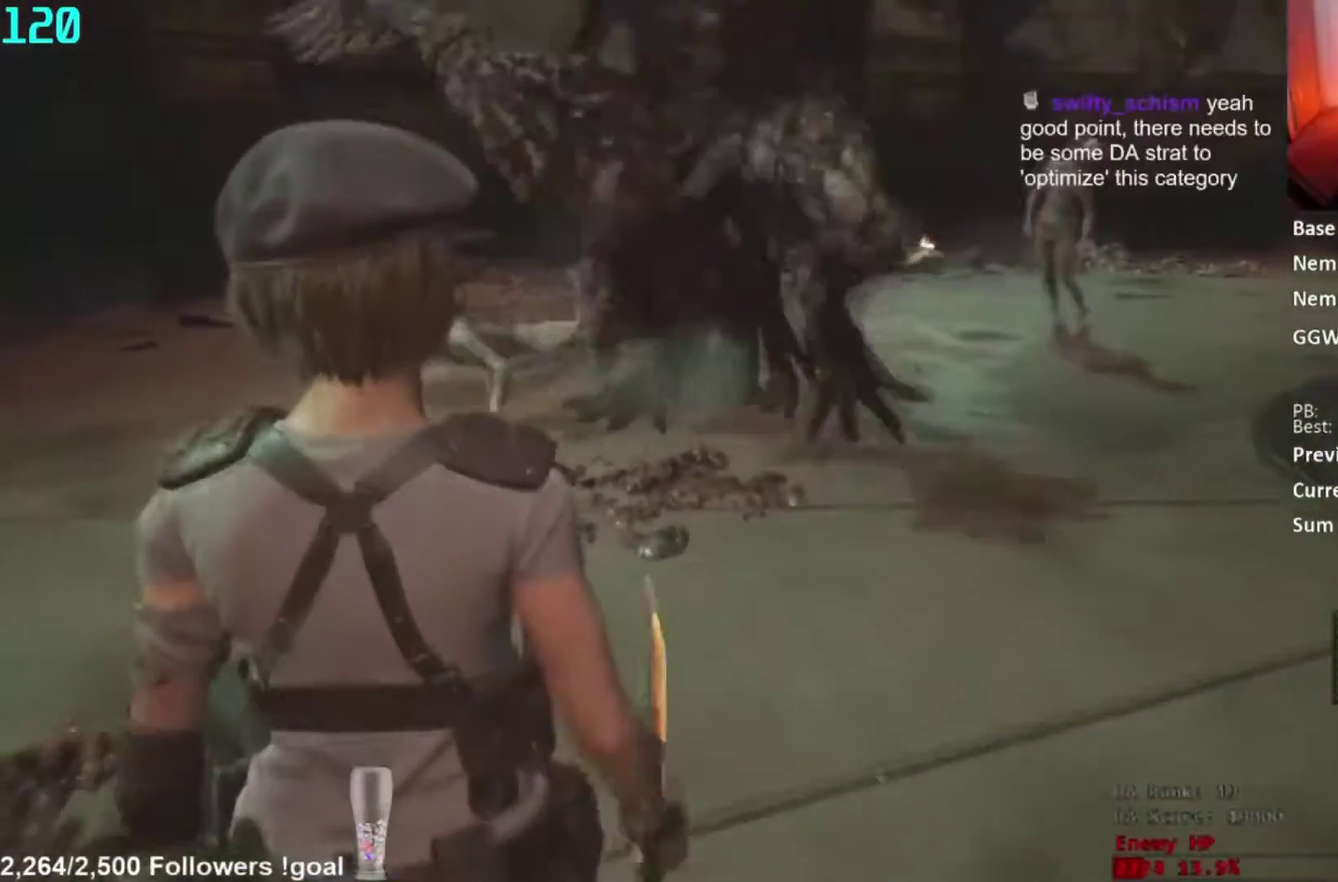
{"buttons": ["R1", "L3"], "right_stick": "left"}
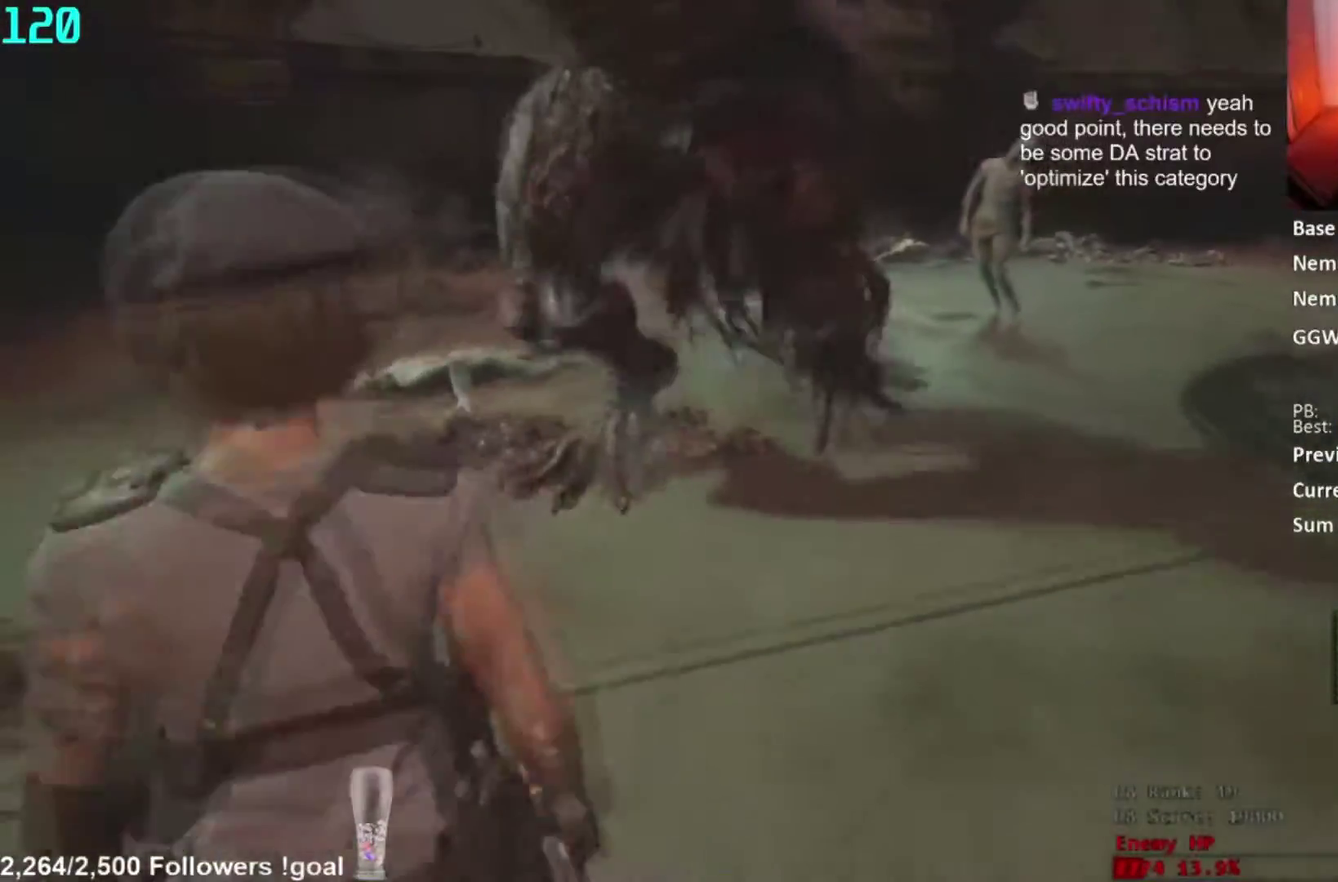
{"buttons": [], "right_stick": "up-left"}
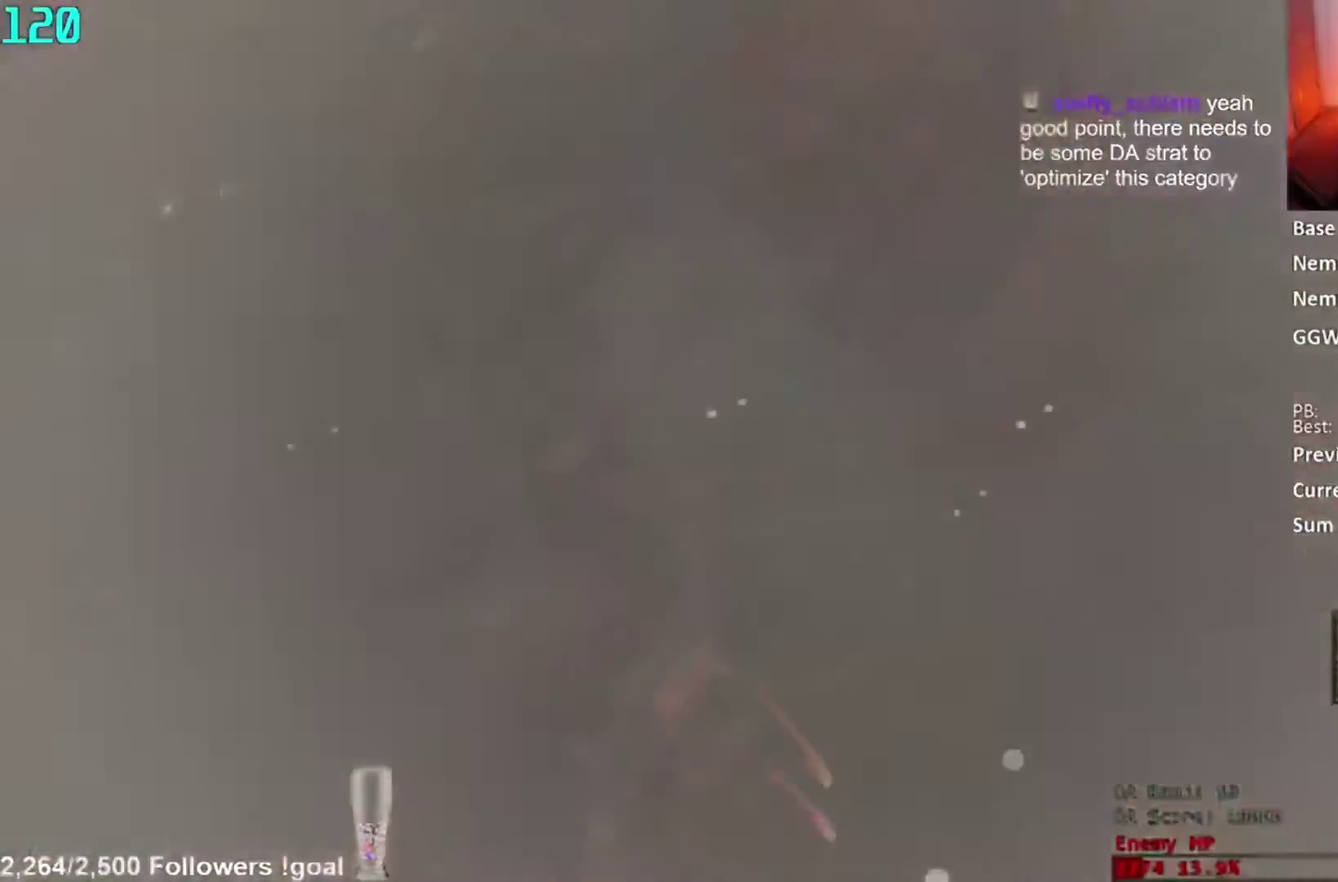
{"buttons": ["L2", "R2"], "right_stick": "center", "button_events": [[67, "R2", "down"], [83, "L2", "down"], [117, "R2", "up"], [200, "R2", "down"], [250, "R2", "up"], [350, "R2", "down"], [417, "R2", "up"], [484, "R2", "down"]]}
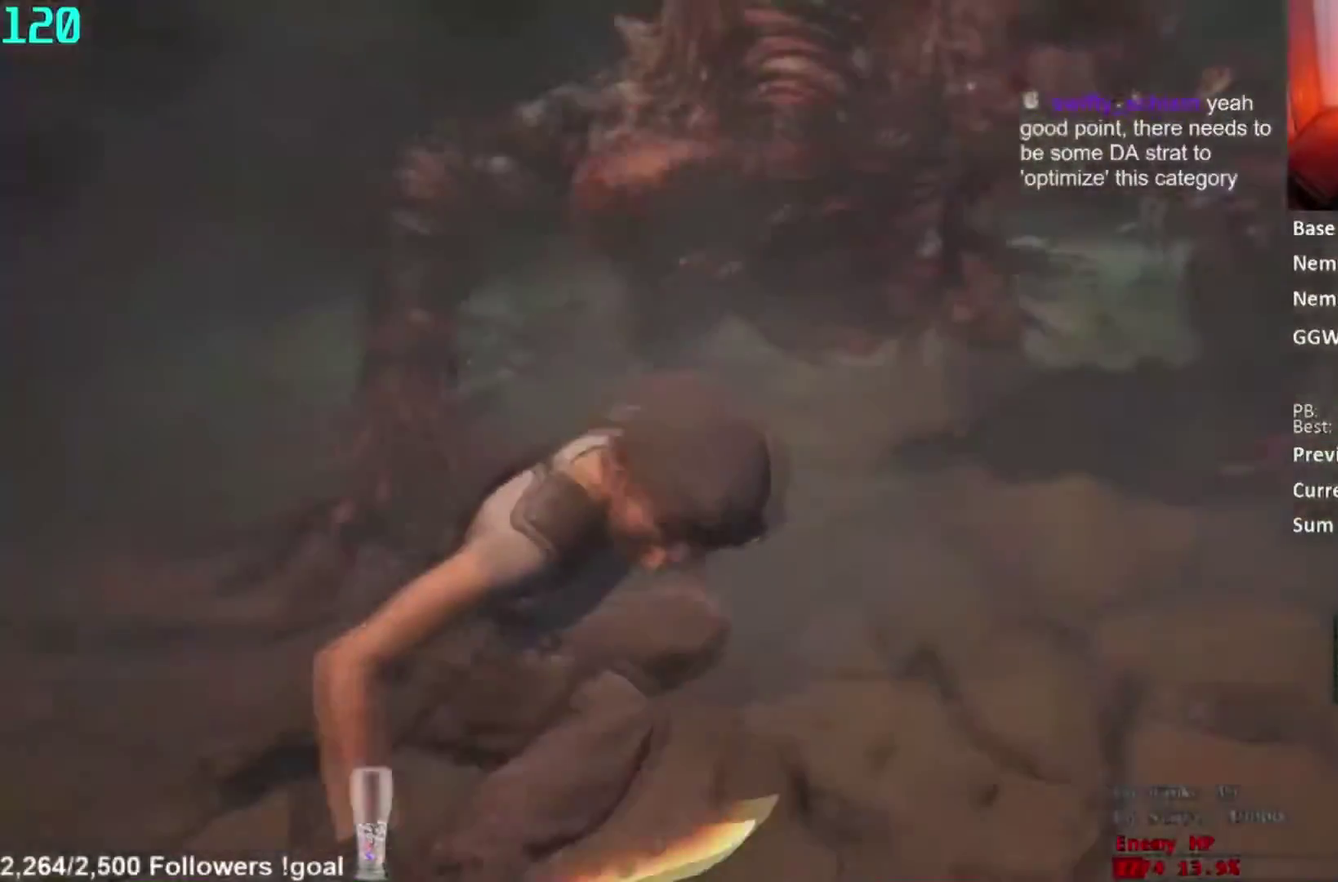
{"buttons": ["L2"], "right_stick": "center", "button_events": [[51, "R2", "up"], [117, "R2", "down"], [184, "R2", "up"], [251, "R2", "down"], [317, "R2", "up"]]}
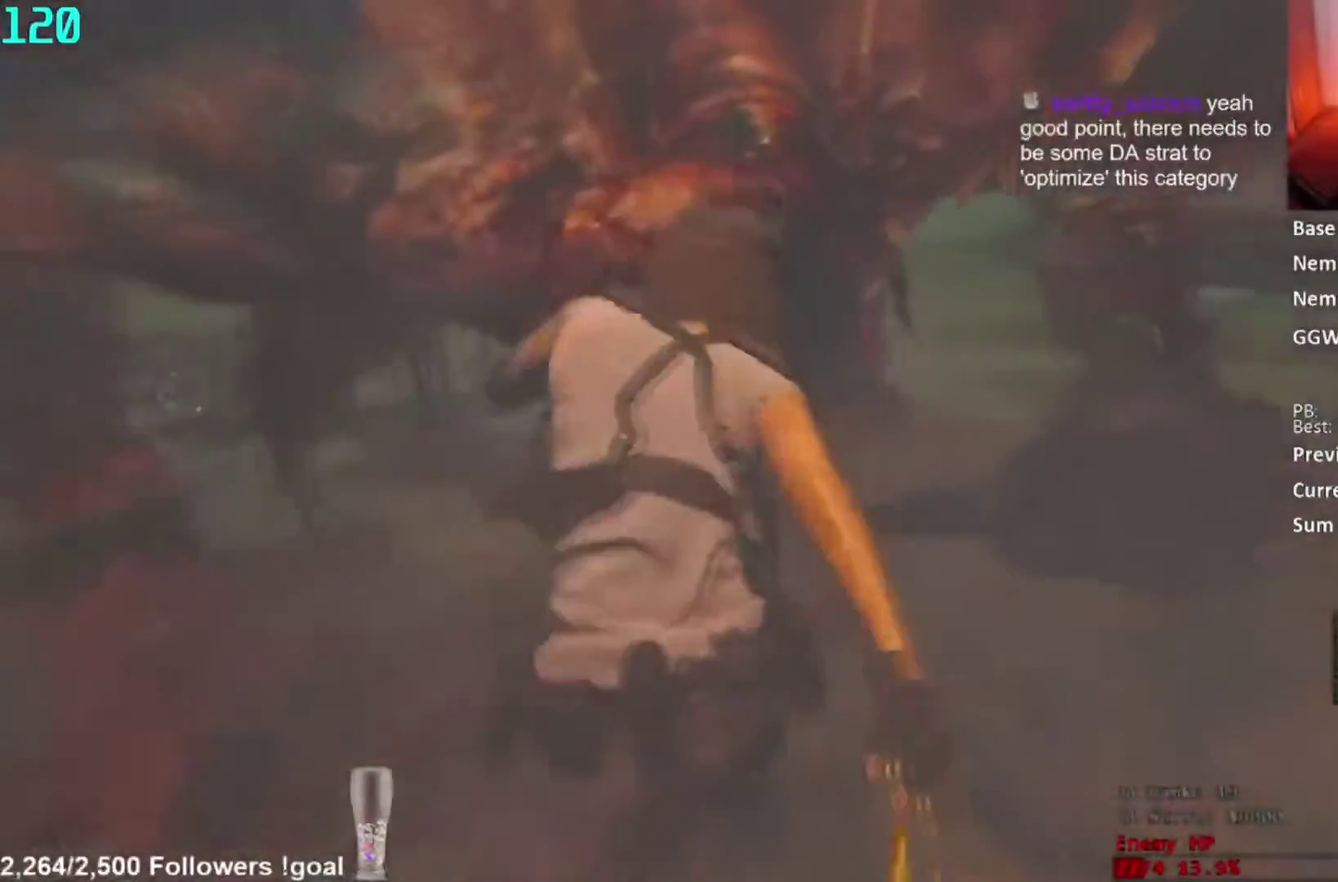
{"buttons": ["L2", "R2"], "right_stick": "left", "button_events": [[183, "R2", "down"]]}
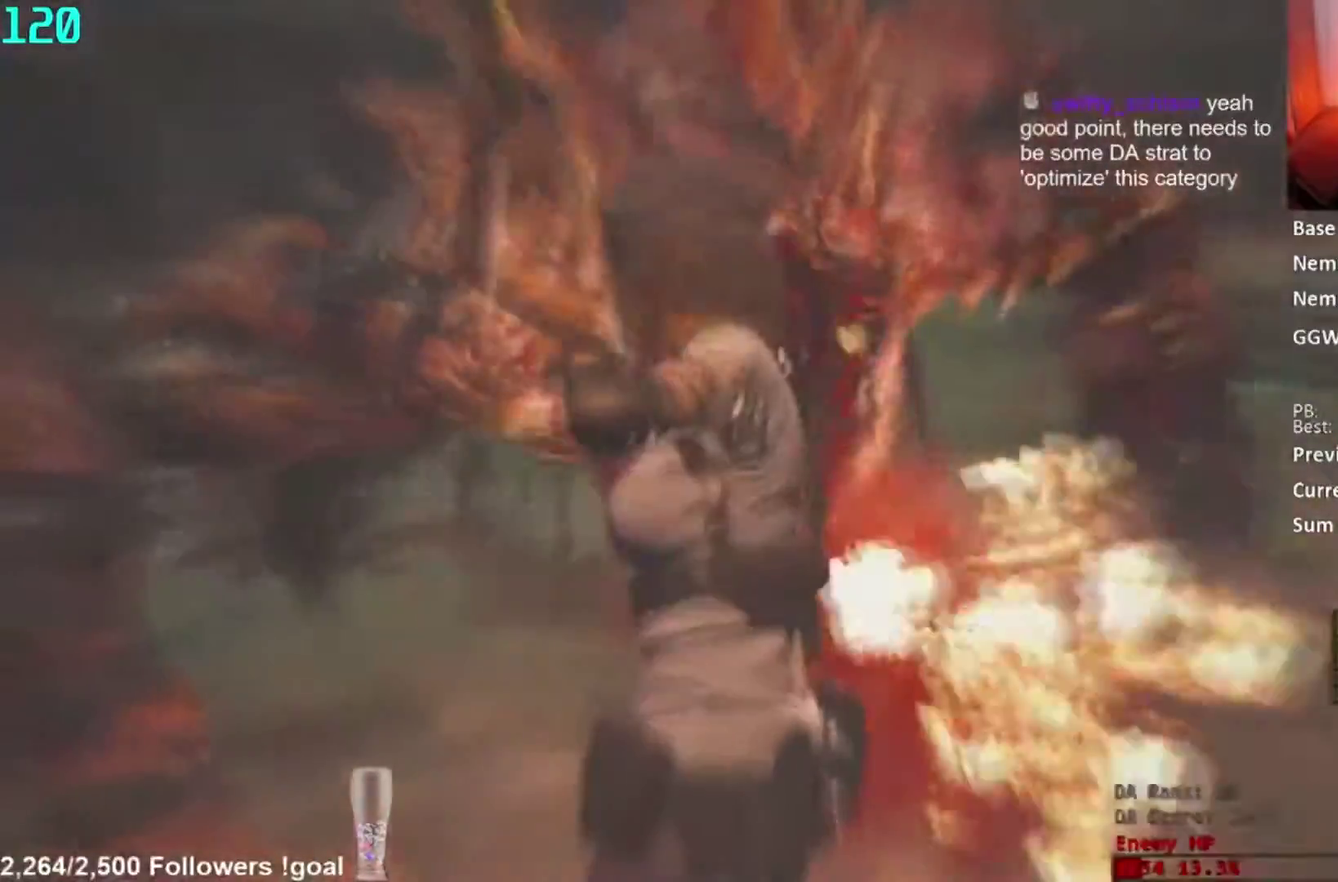
{"buttons": [], "right_stick": "center", "button_events": [[134, "R2", "up"], [317, "L2", "up"]]}
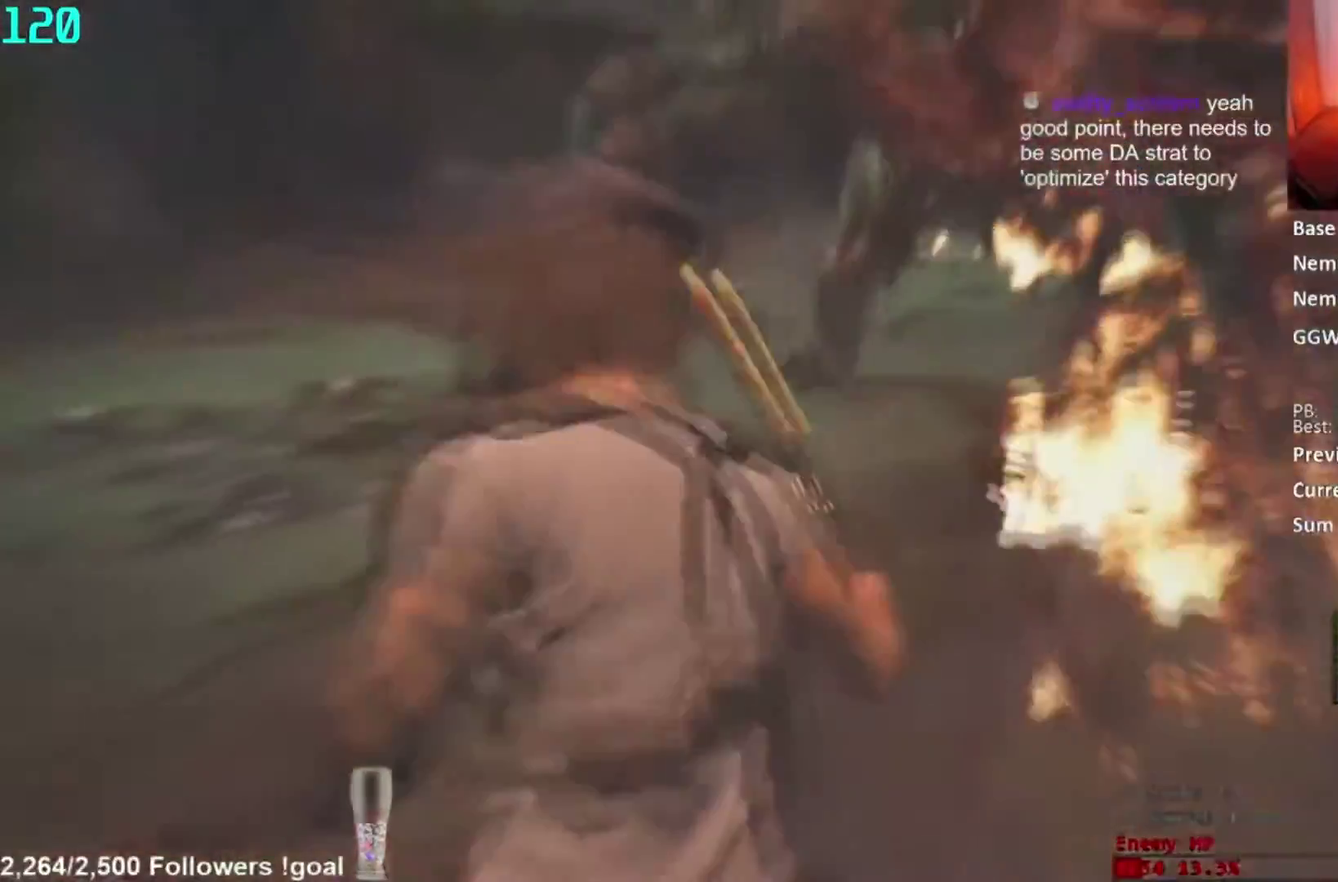
{"buttons": [], "right_stick": "up-right", "button_events": []}
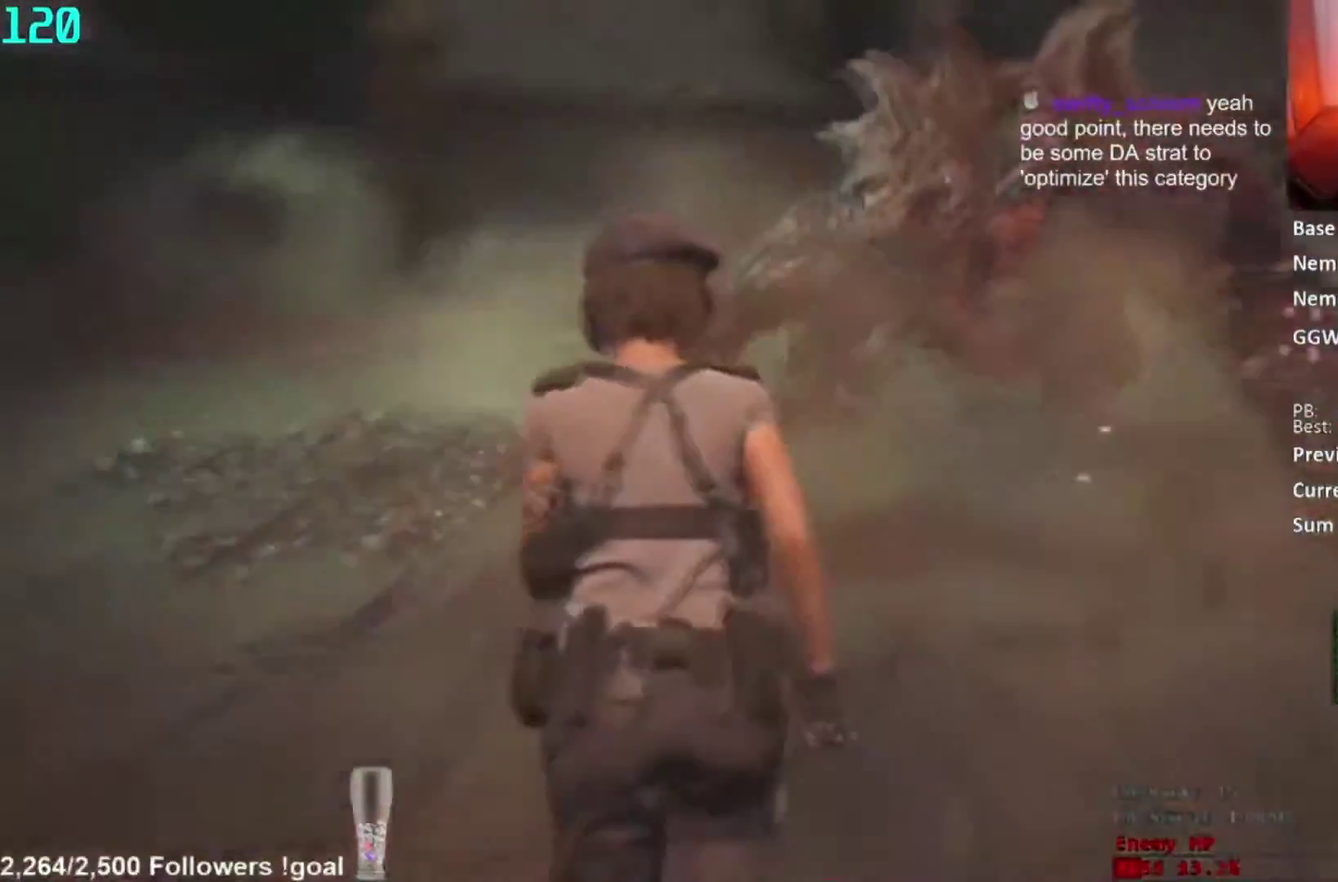
{"buttons": ["L2", "R2"], "right_stick": "center", "button_events": [[184, "L2", "down"], [217, "R2", "down"]]}
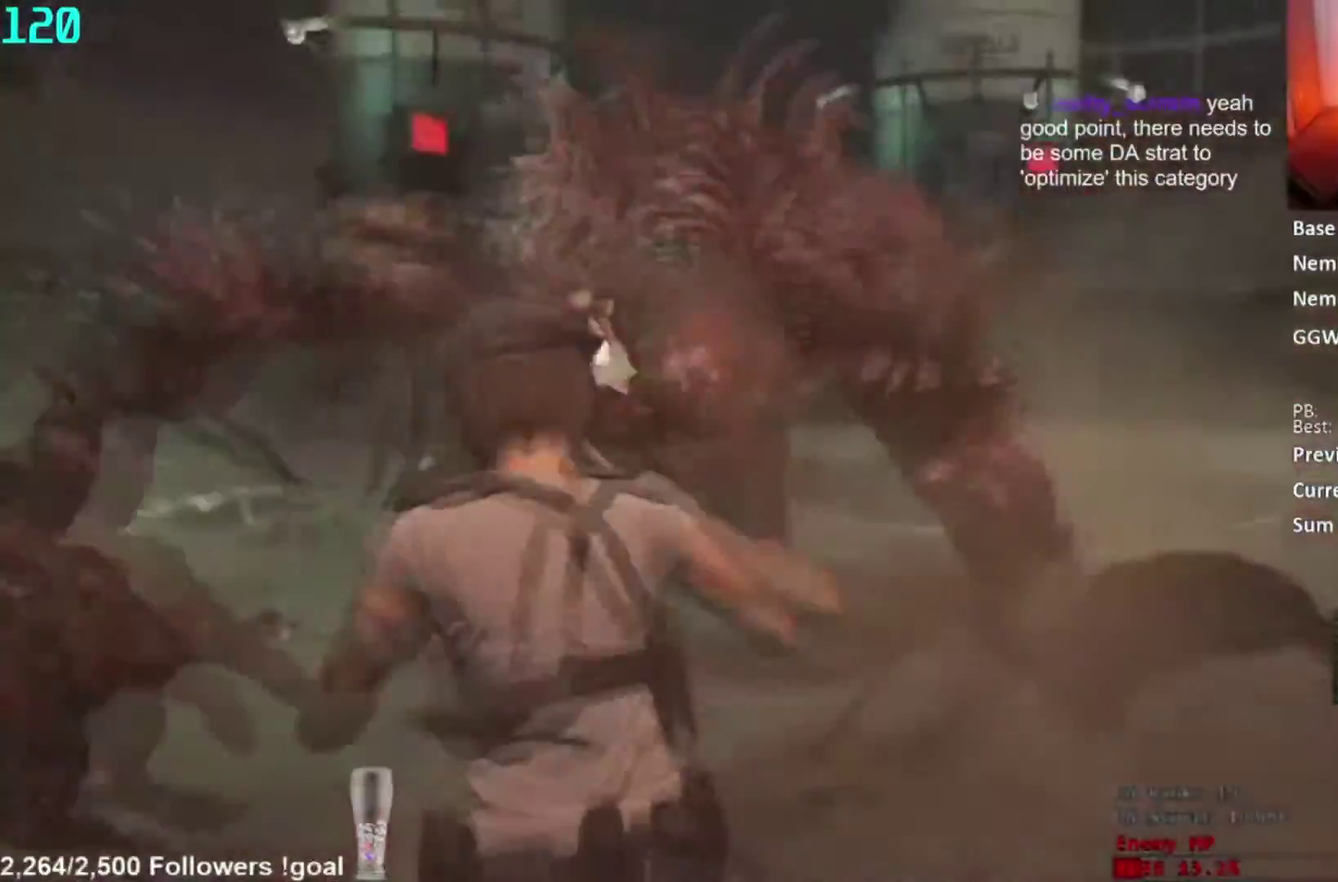
{"buttons": ["L2", "R2"], "right_stick": "center", "button_events": []}
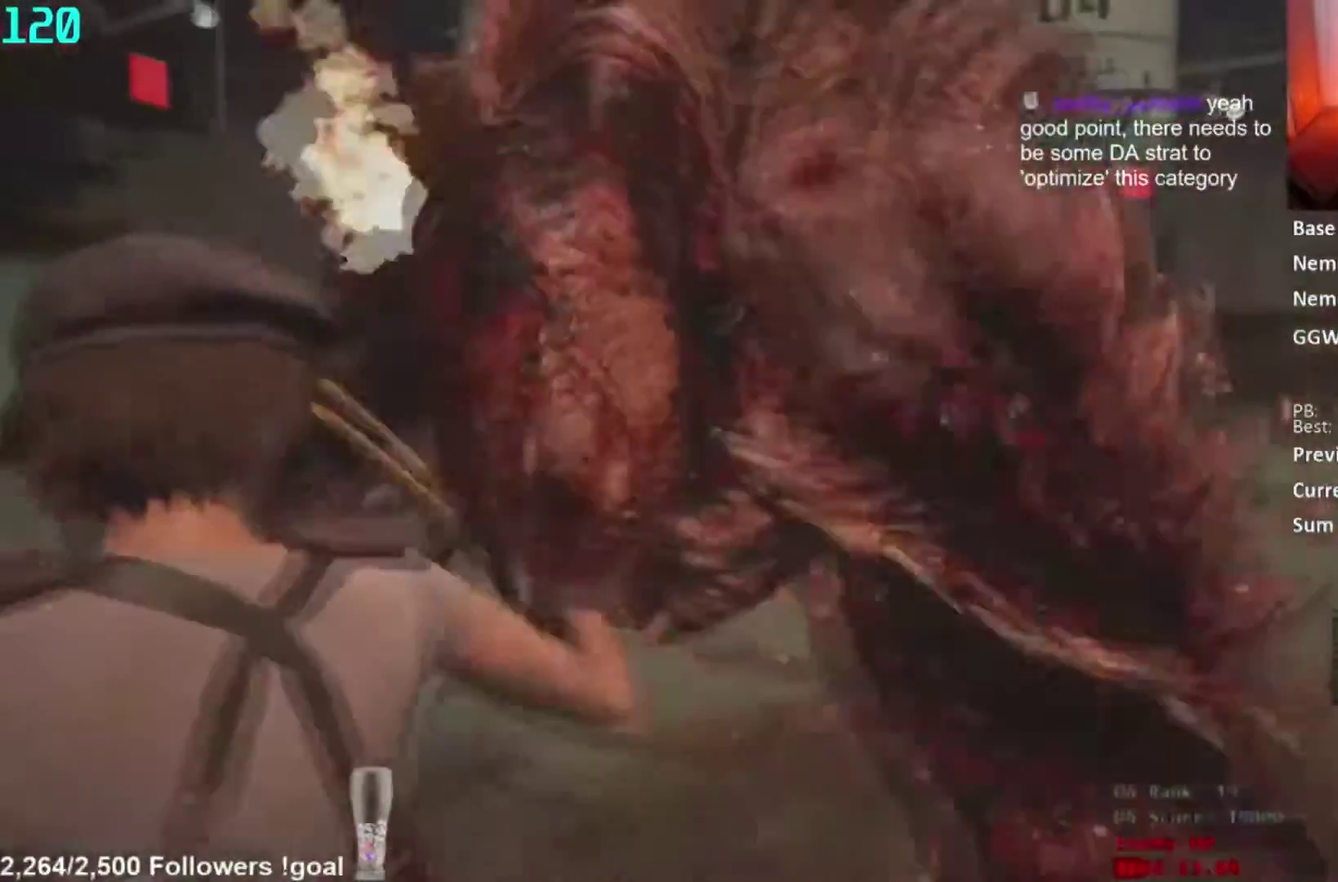
{"buttons": ["L2", "R2"], "right_stick": "center", "button_events": []}
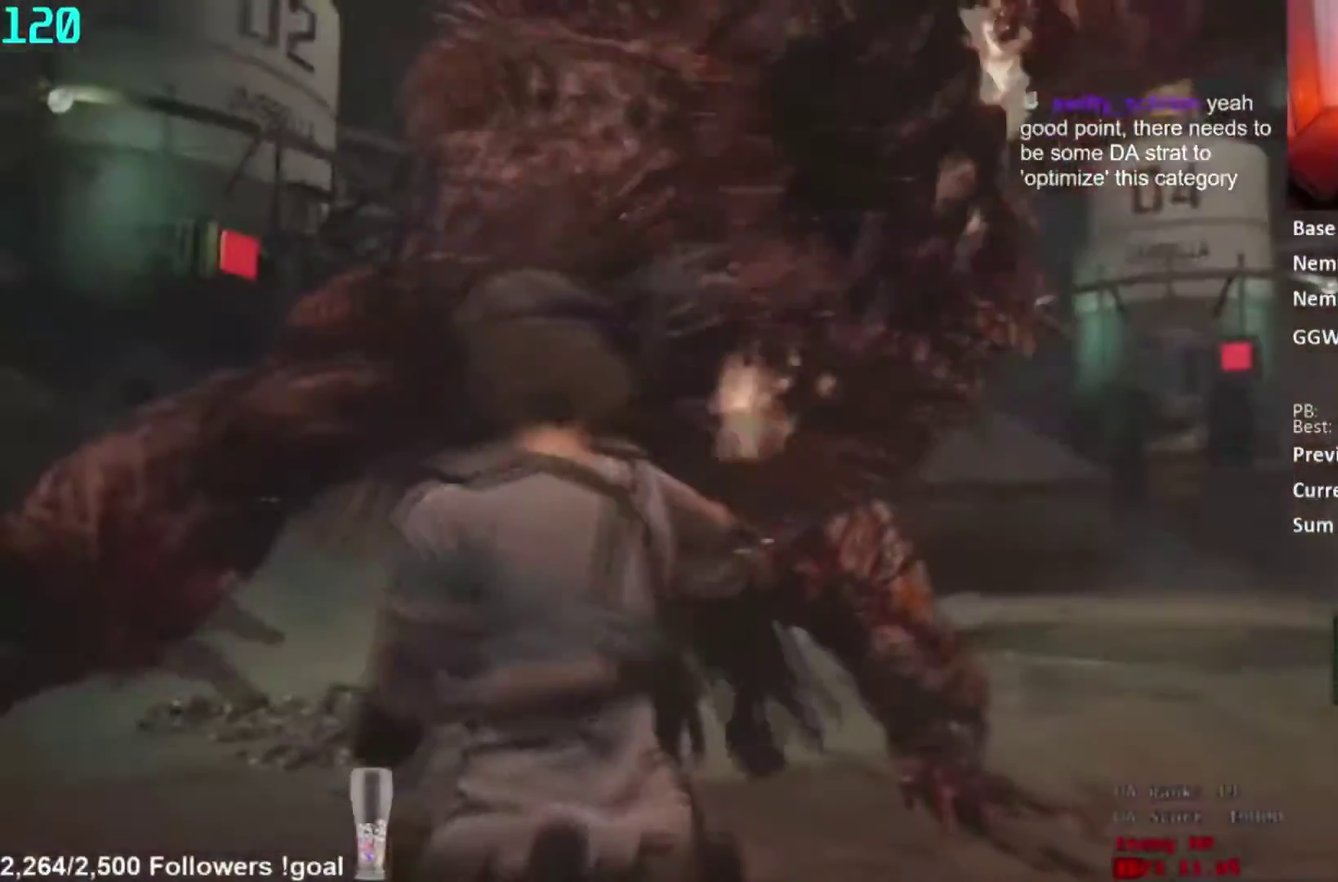
{"buttons": [], "right_stick": "center", "button_events": [[17, "R2", "up"], [117, "L2", "up"], [167, "R1", "down"], [250, "R1", "up"], [300, "R1", "down"], [417, "R1", "up"]]}
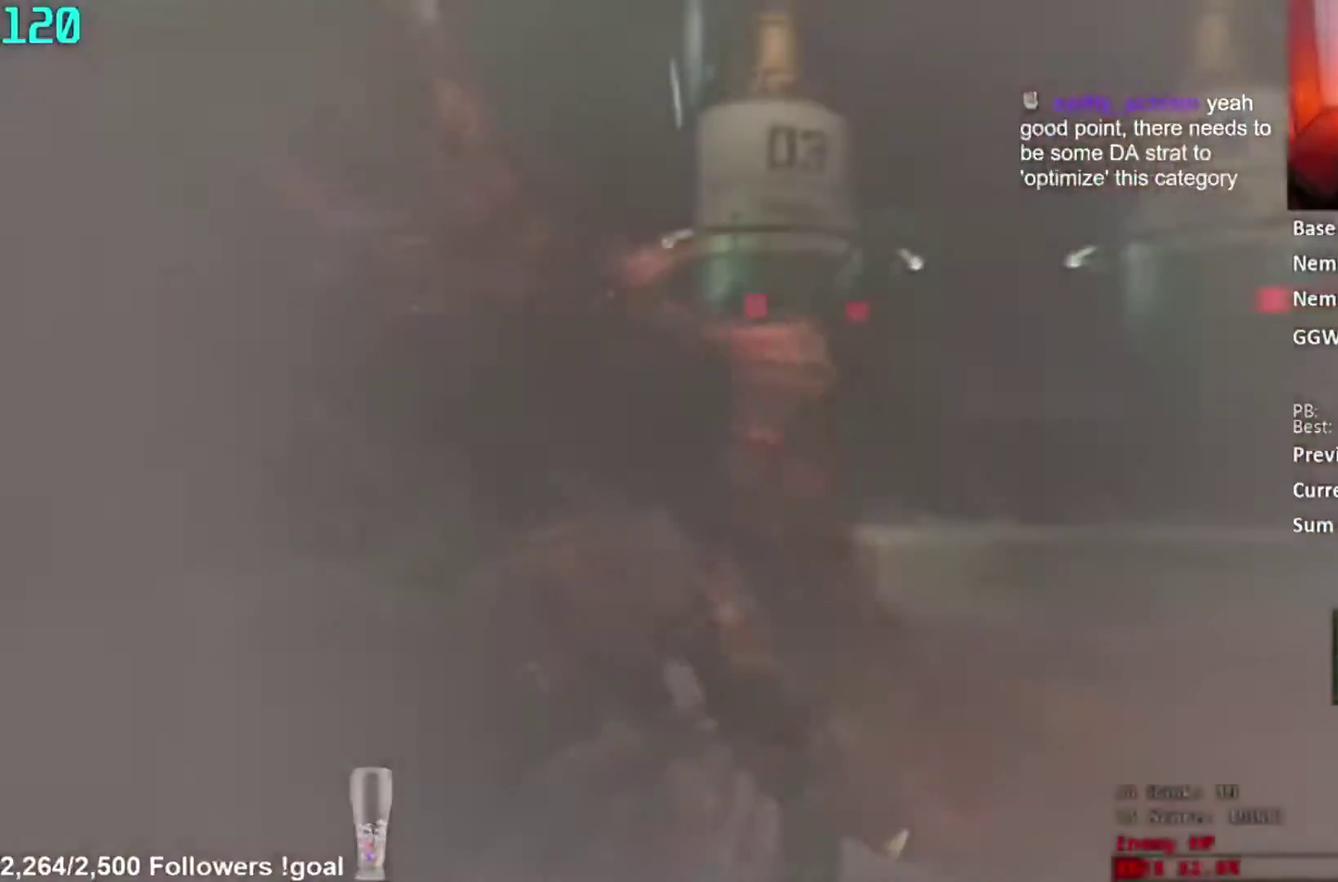
{"buttons": ["L2"], "right_stick": "center", "button_events": [[117, "L2", "down"], [151, "R2", "down"], [217, "R2", "up"], [301, "R2", "down"], [384, "R2", "up"], [434, "R2", "down"], [501, "R2", "up"]]}
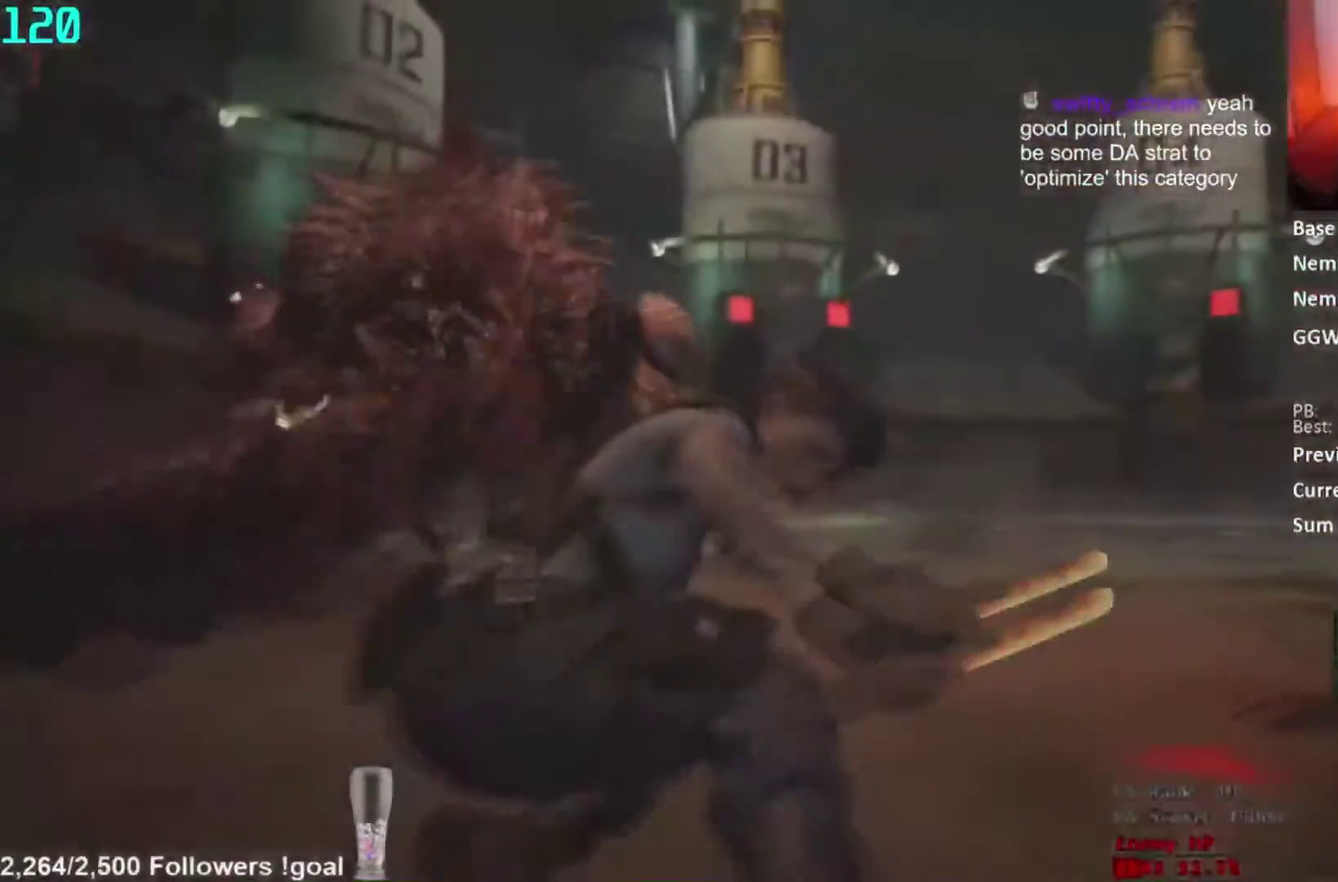
{"buttons": ["L2"], "right_stick": "center", "button_events": [[67, "R2", "down"], [150, "R2", "up"]]}
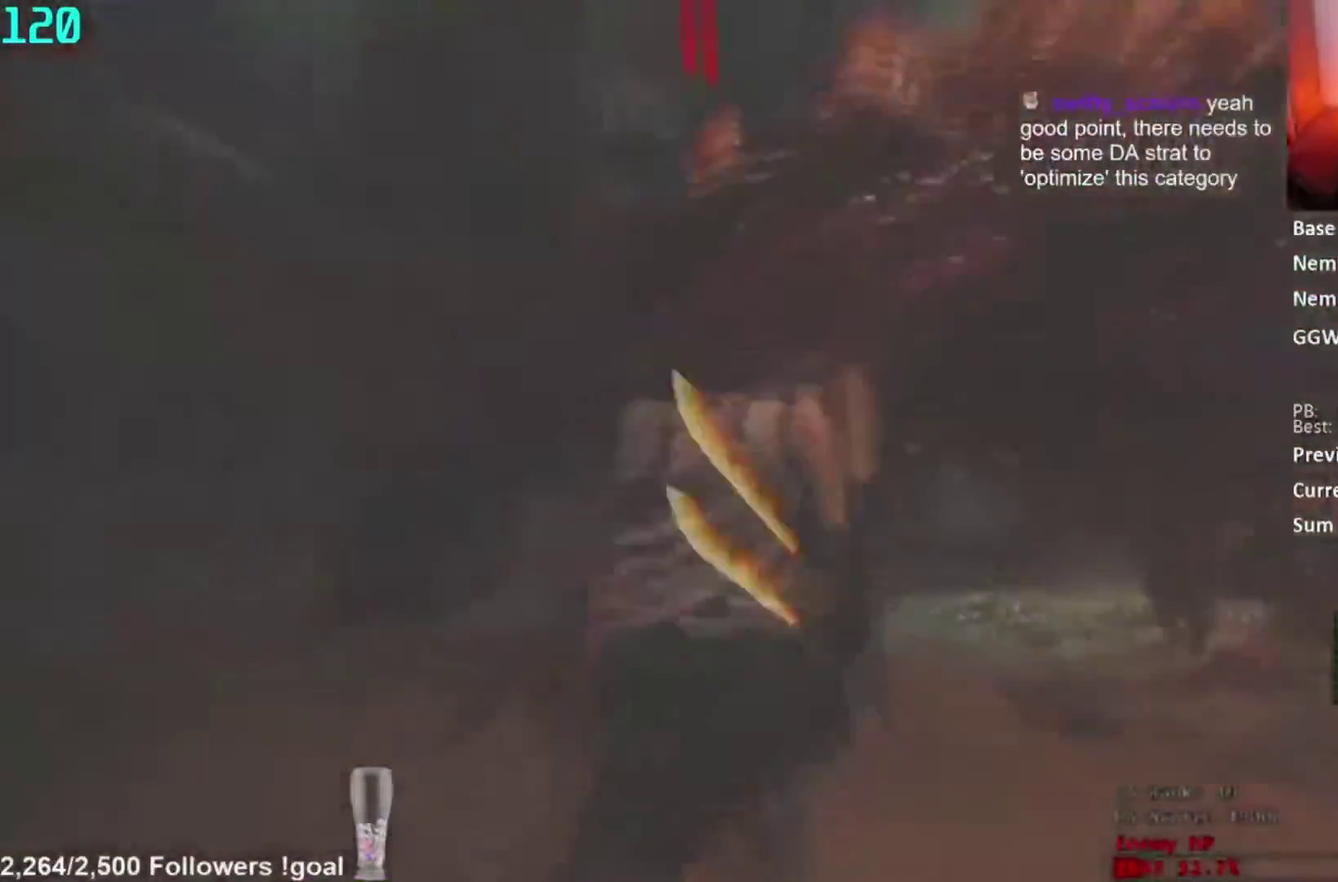
{"buttons": ["L2", "DPAD_UP", "DPAD_LEFT"], "right_stick": "center", "button_events": [[401, "DPAD_UP", "down"], [434, "DPAD_LEFT", "down"]]}
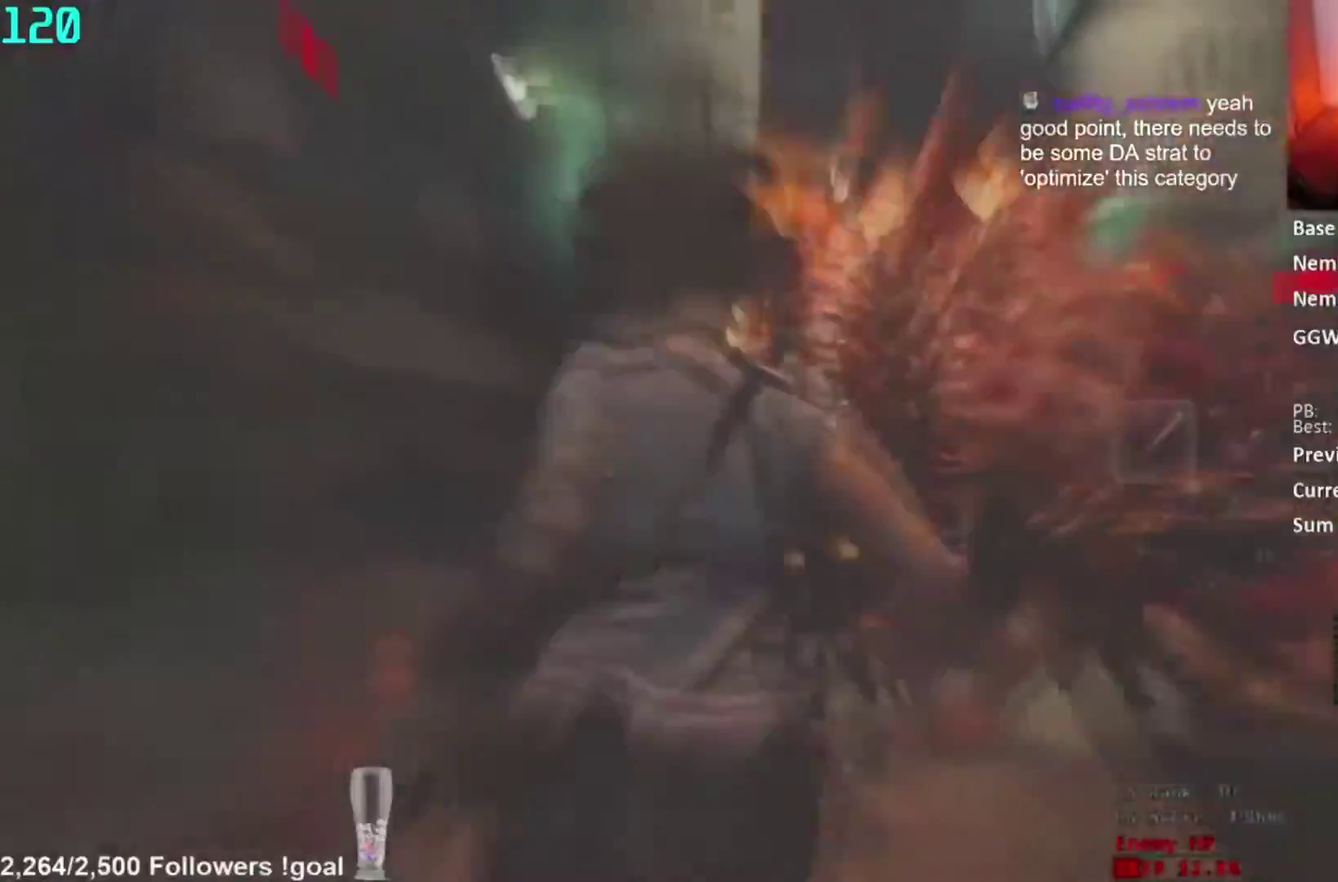
{"buttons": ["L2"], "right_stick": "right", "button_events": [[17, "DPAD_LEFT", "up"], [17, "DPAD_UP", "up"], [167, "DPAD_LEFT", "down"], [250, "DPAD_LEFT", "up"]]}
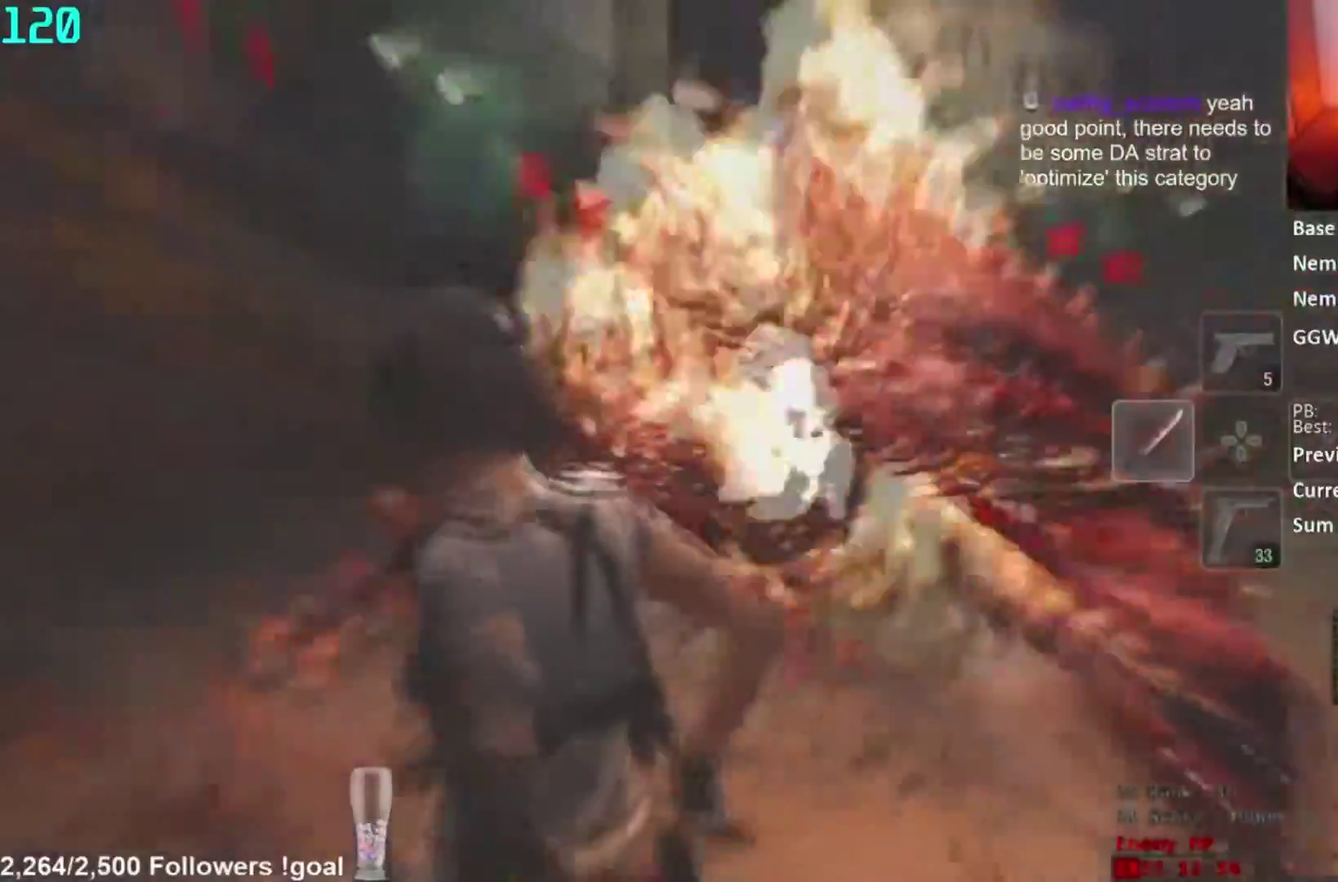
{"buttons": ["L2", "R2"], "right_stick": "center", "button_events": [[201, "R2", "down"]]}
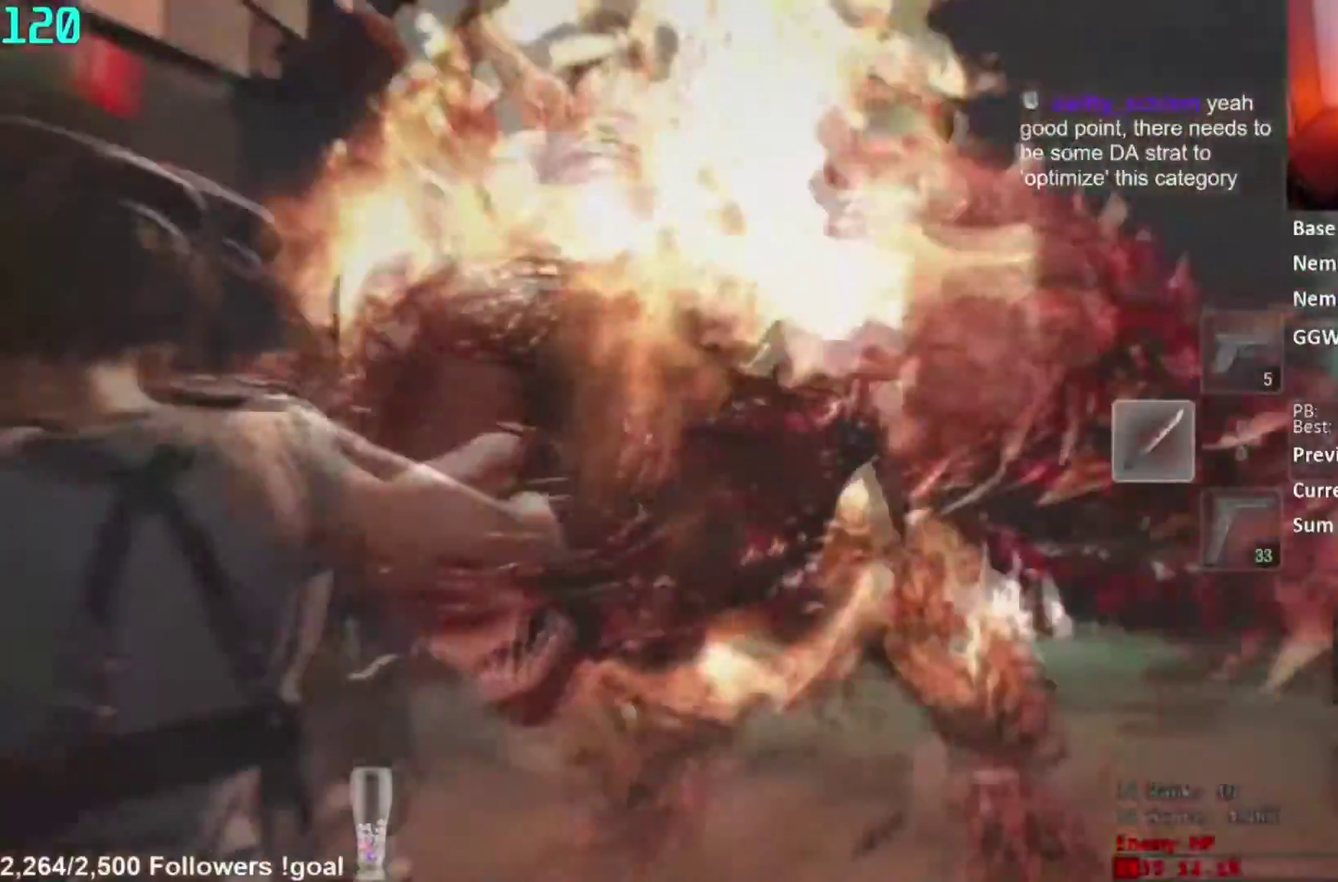
{"buttons": ["L2", "R2"], "right_stick": "center", "button_events": []}
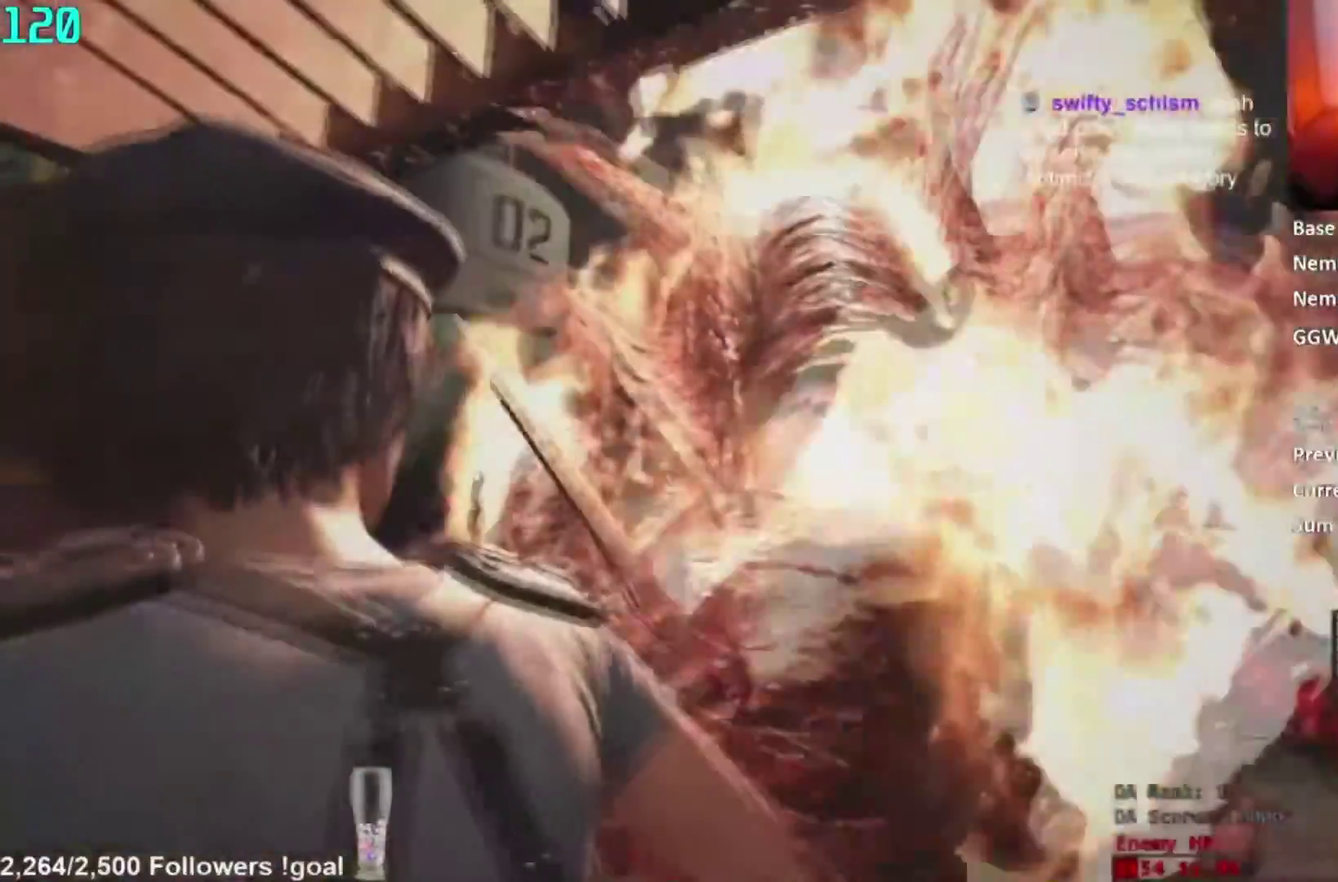
{"buttons": [], "right_stick": "center", "button_events": [[418, "R2", "up"], [501, "L2", "up"]]}
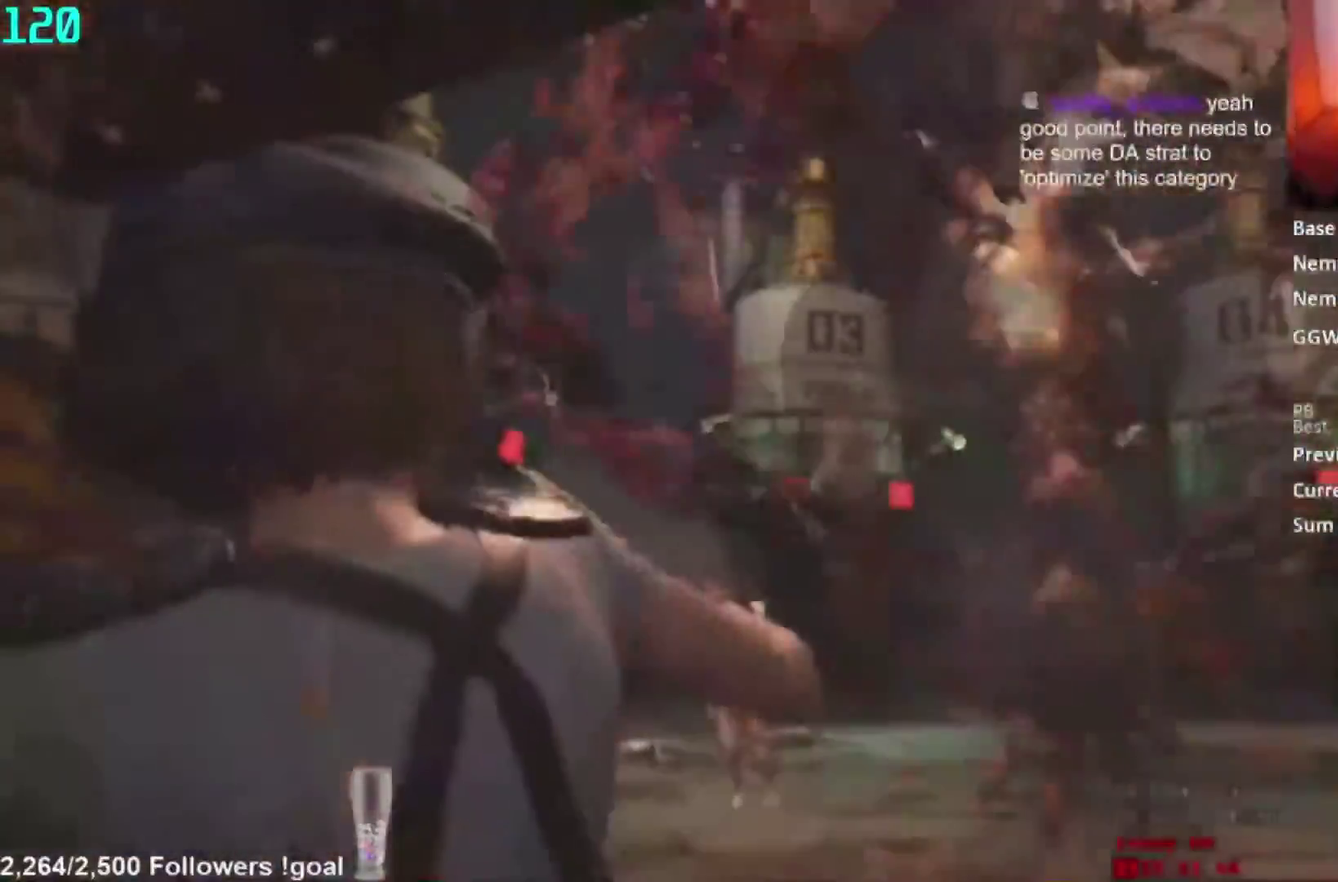
{"buttons": [], "right_stick": "down-left", "button_events": [[267, "R1", "down"], [484, "R1", "up"]]}
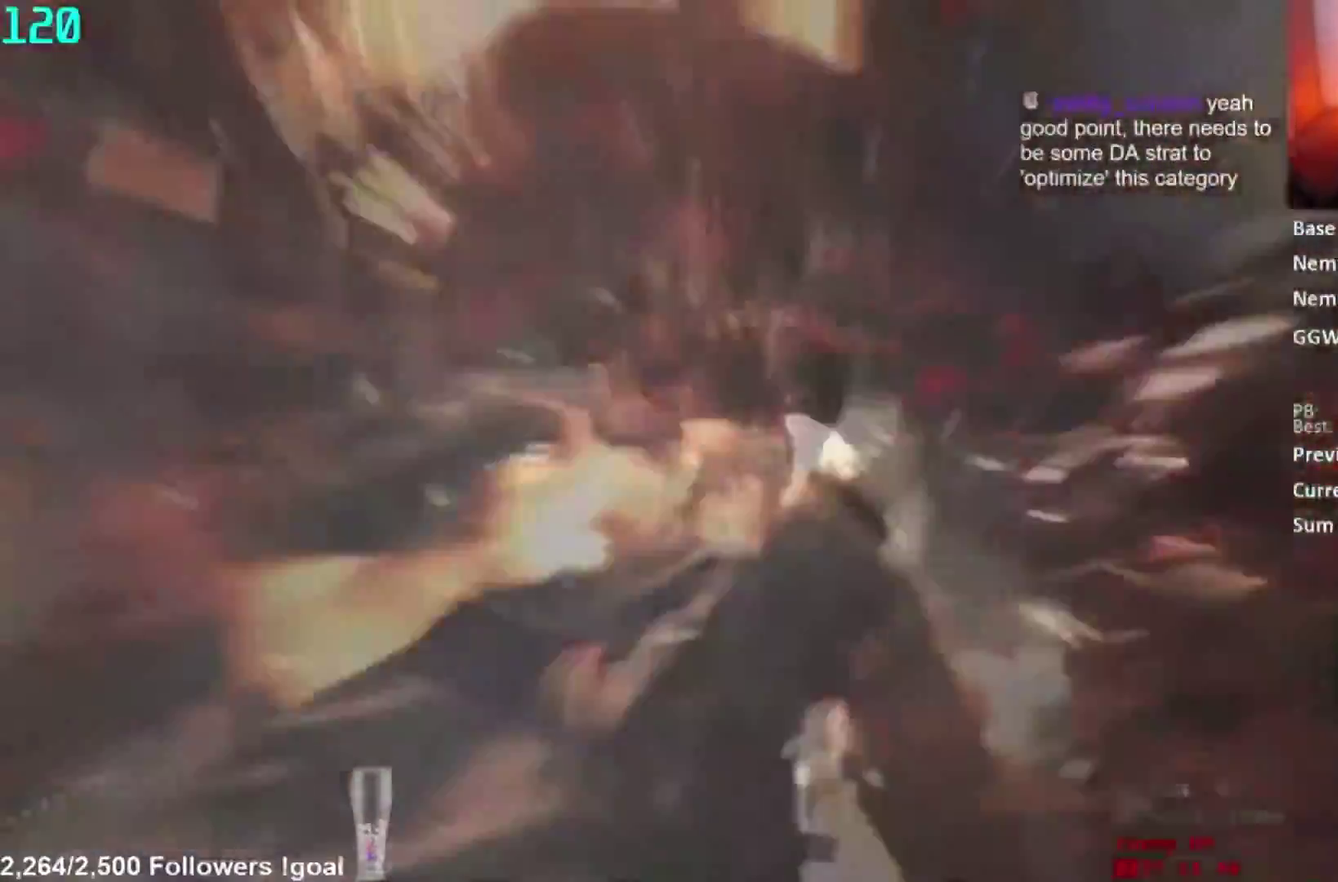
{"buttons": ["L2", "R2"], "right_stick": "center", "button_events": [[167, "L2", "down"], [184, "R2", "down"], [284, "R2", "up"], [368, "R2", "down"], [434, "R2", "up"], [501, "R2", "down"]]}
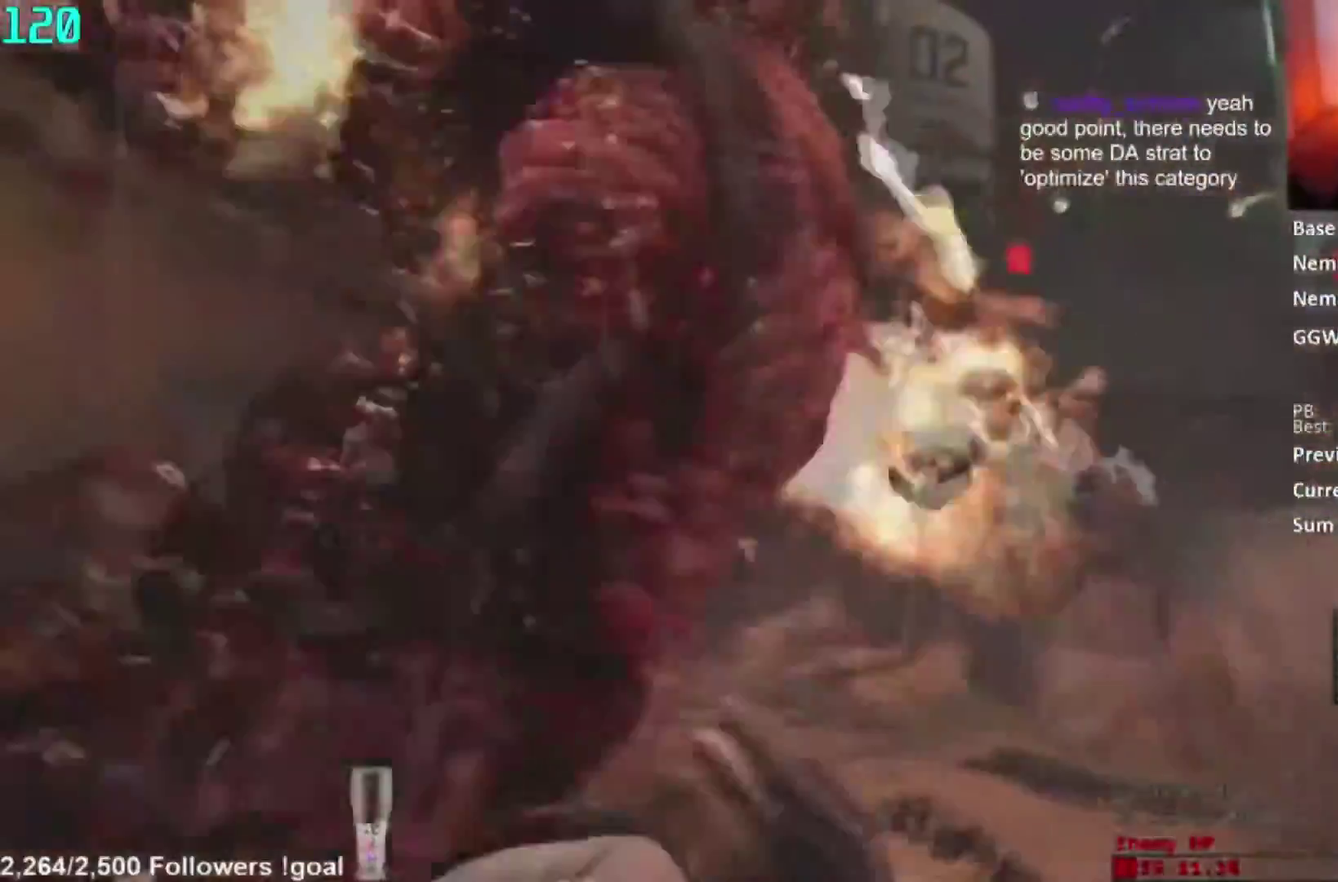
{"buttons": ["L2", "R2"], "right_stick": "center", "button_events": [[100, "R2", "up"], [167, "R2", "down"], [234, "R2", "up"], [300, "R2", "down"], [384, "R2", "up"], [434, "R2", "down"]]}
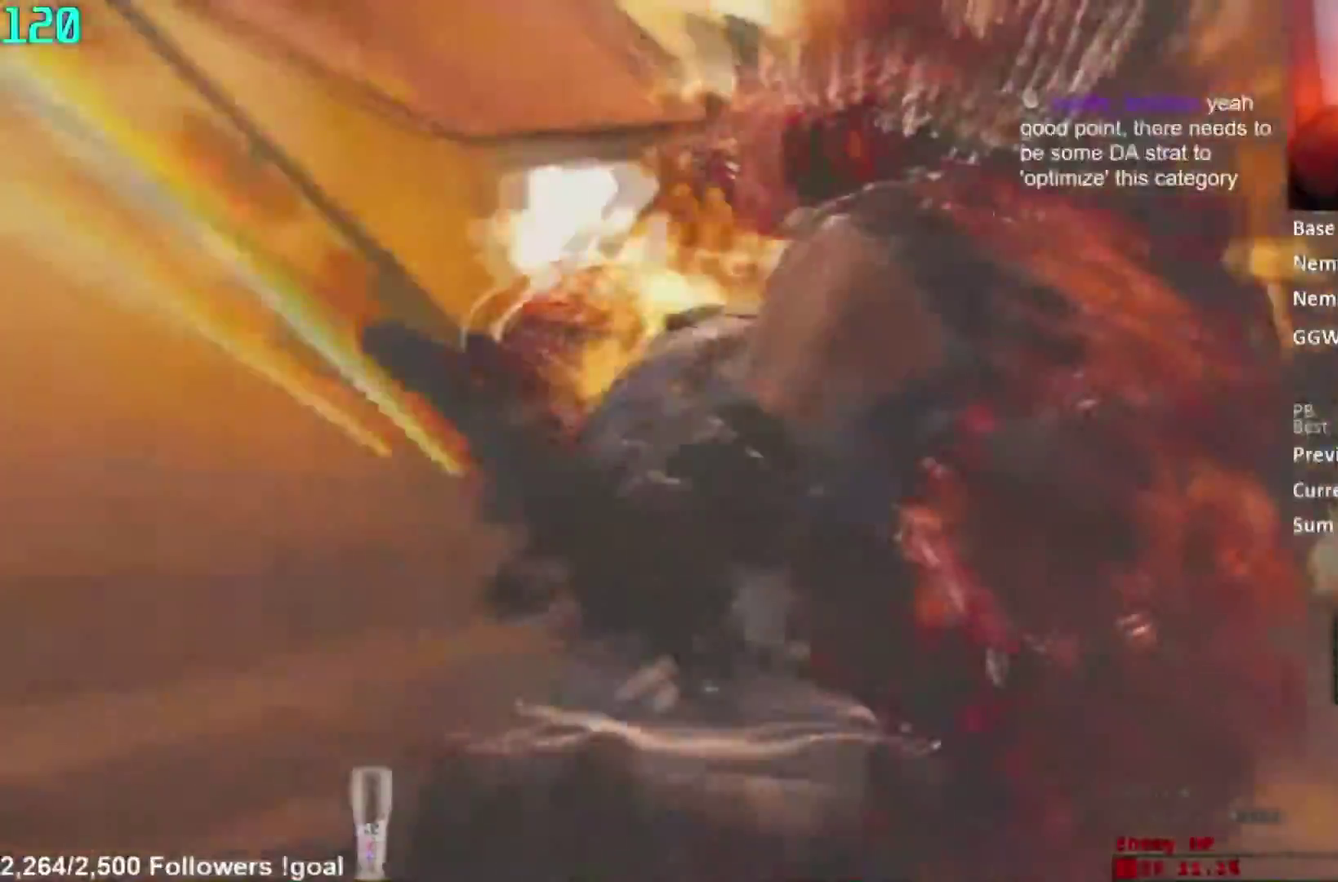
{"buttons": ["L2"], "right_stick": "right", "button_events": [[34, "R2", "up"]]}
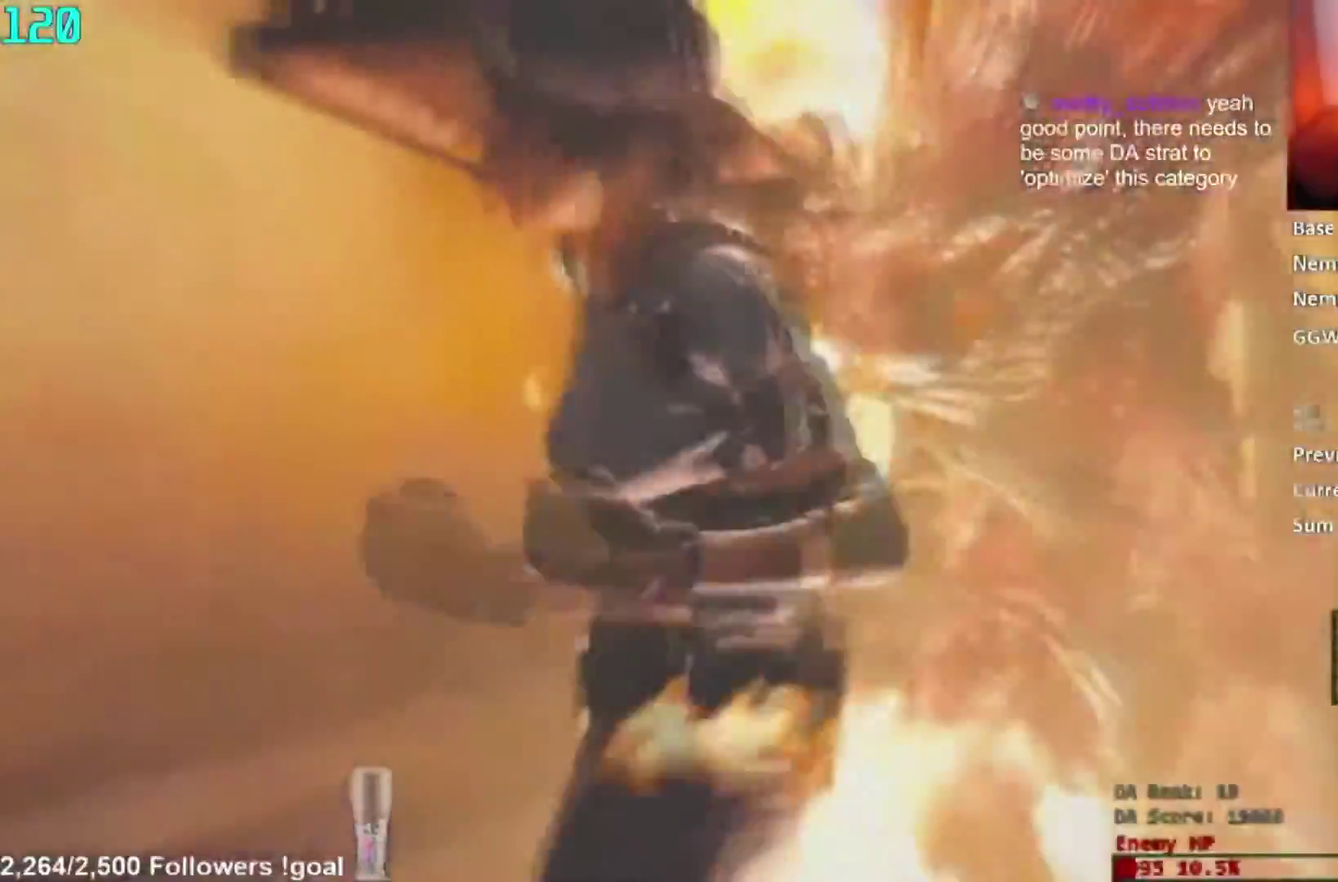
{"buttons": ["L2"], "right_stick": "right", "button_events": []}
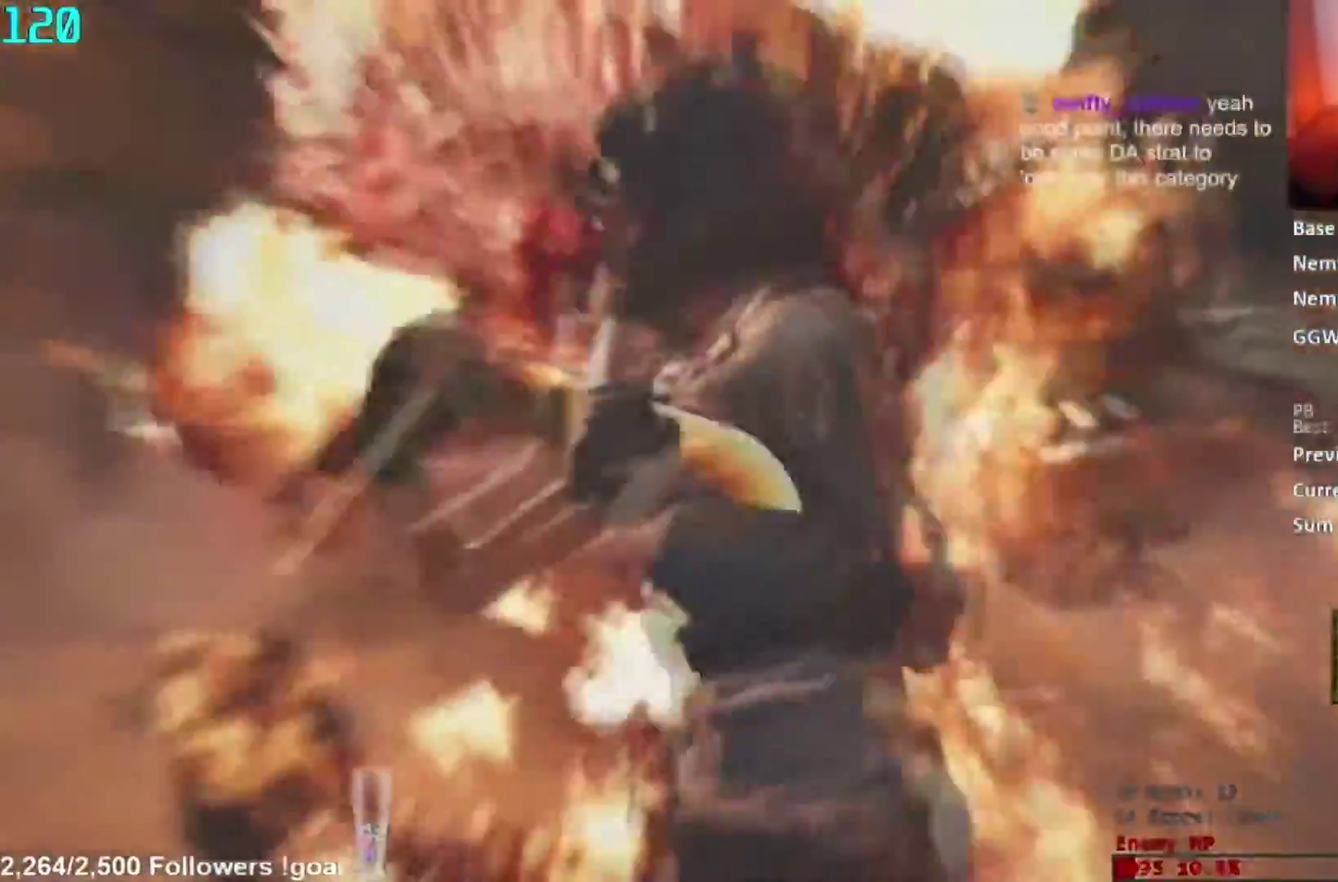
{"buttons": ["L3"], "right_stick": "center"}
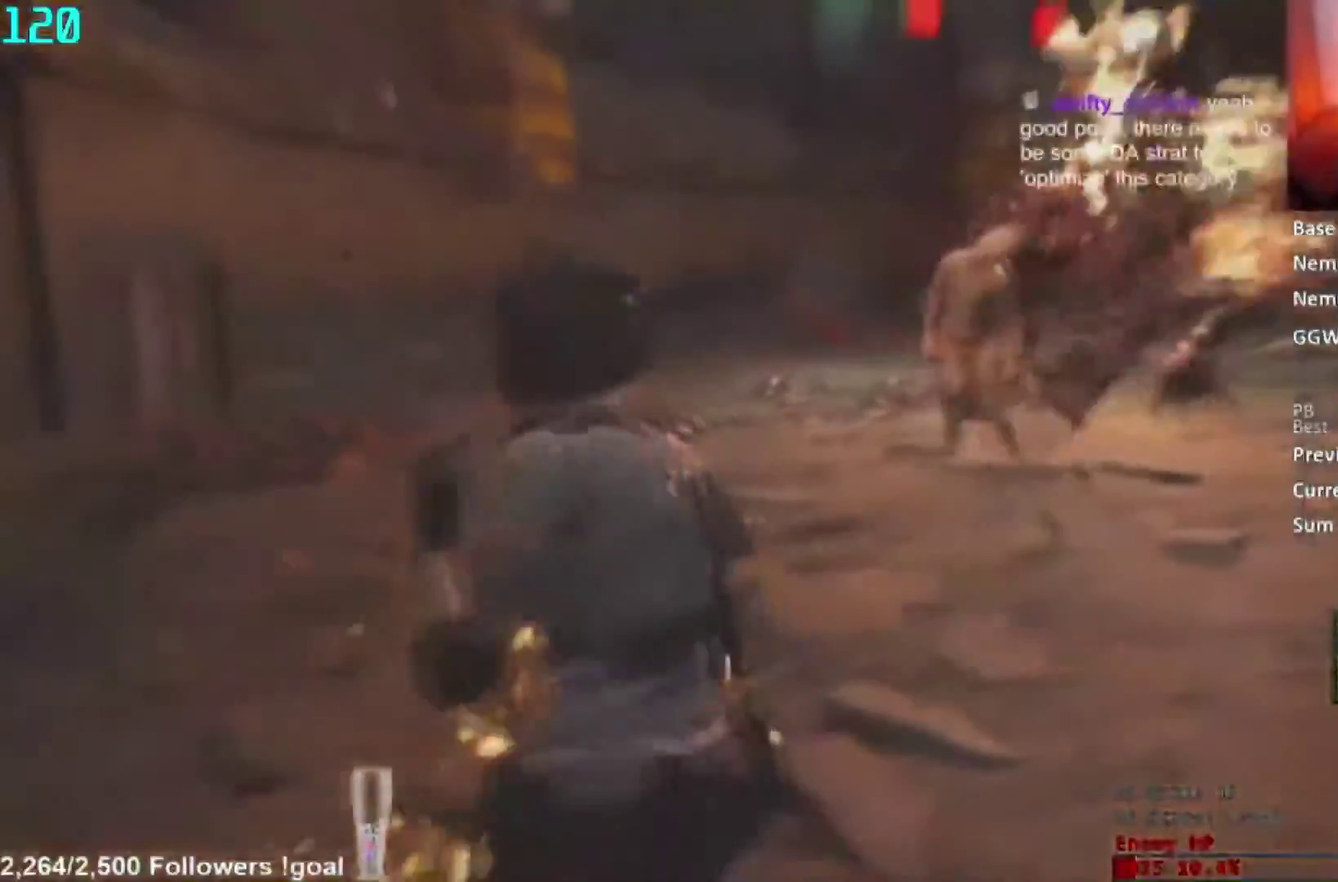
{"buttons": [], "right_stick": "center"}
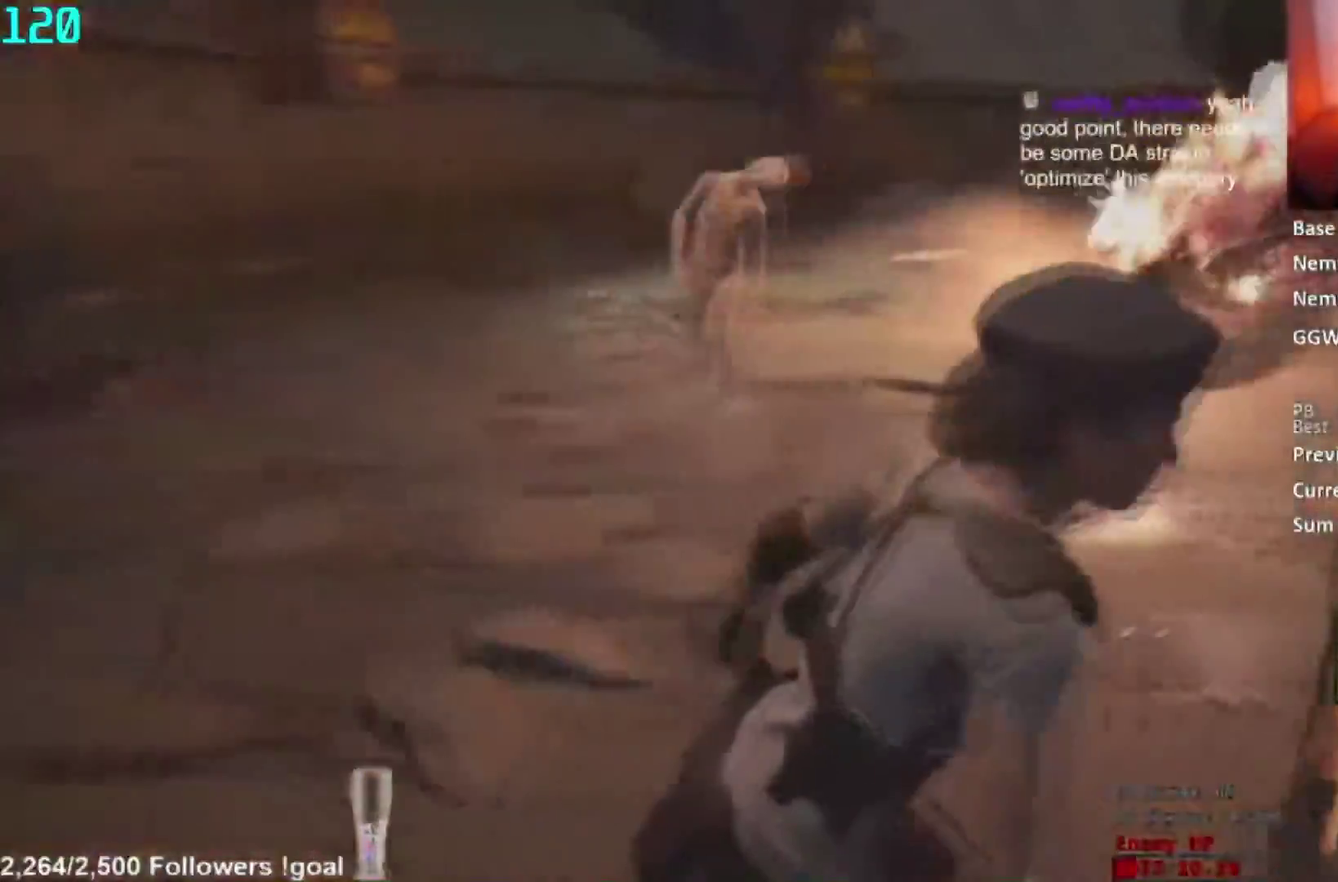
{"buttons": [], "right_stick": "right", "button_events": [[67, "L2", "down"], [167, "L2", "up"]]}